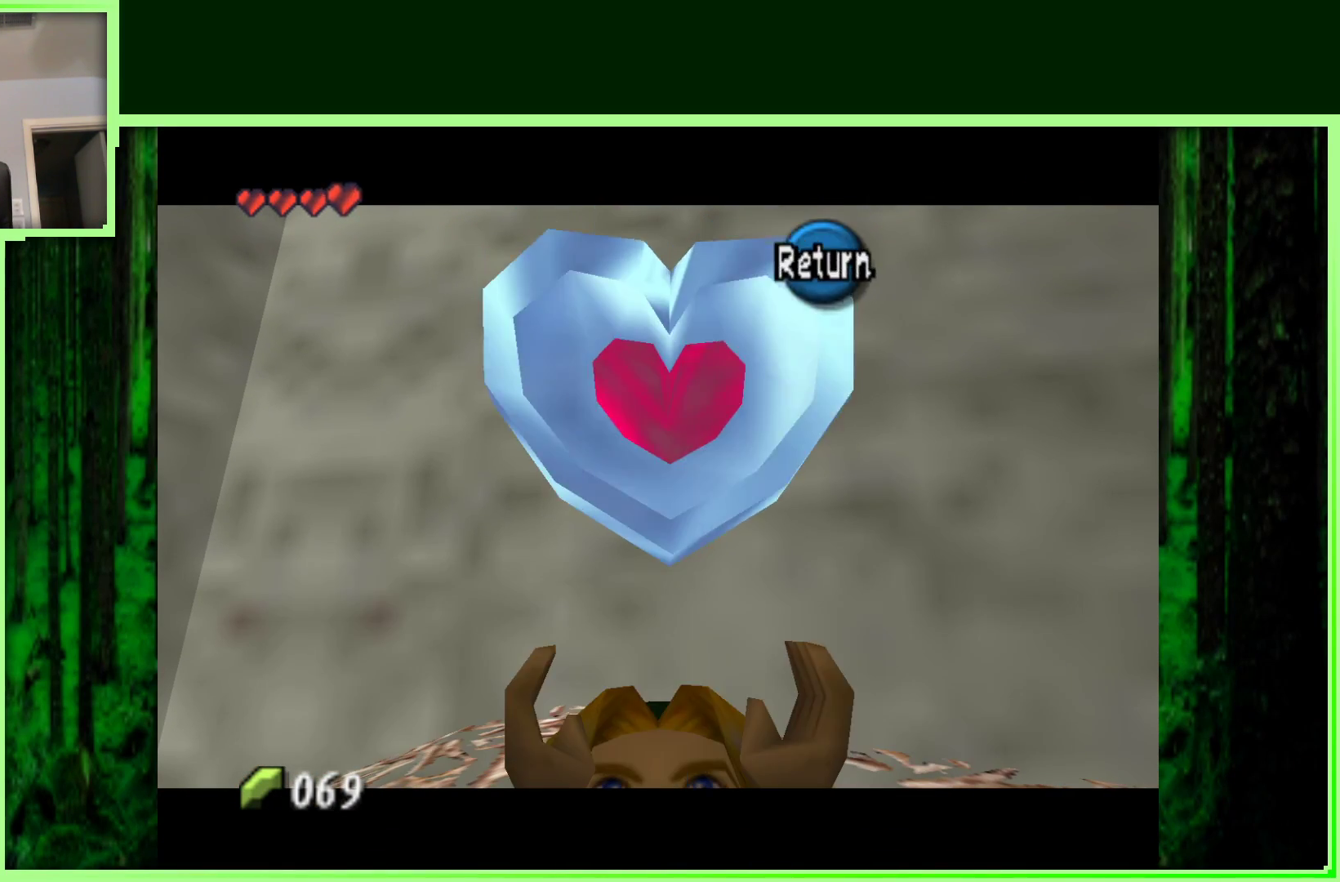
Gameplay with a controller (Nintendo layout); each line is a JSON object with the inputs held at the frame after it (dt_ms = milliseconds from this image to that frame). "events" lists button and stick changes between this image and that frame as [ms after this image, input, new state], when the widget could be followed in between. Not read: L3 R3.
{"dt_ms": 500, "buttons": [], "left_stick": "right", "events": [[400, "left_stick", "right"]]}
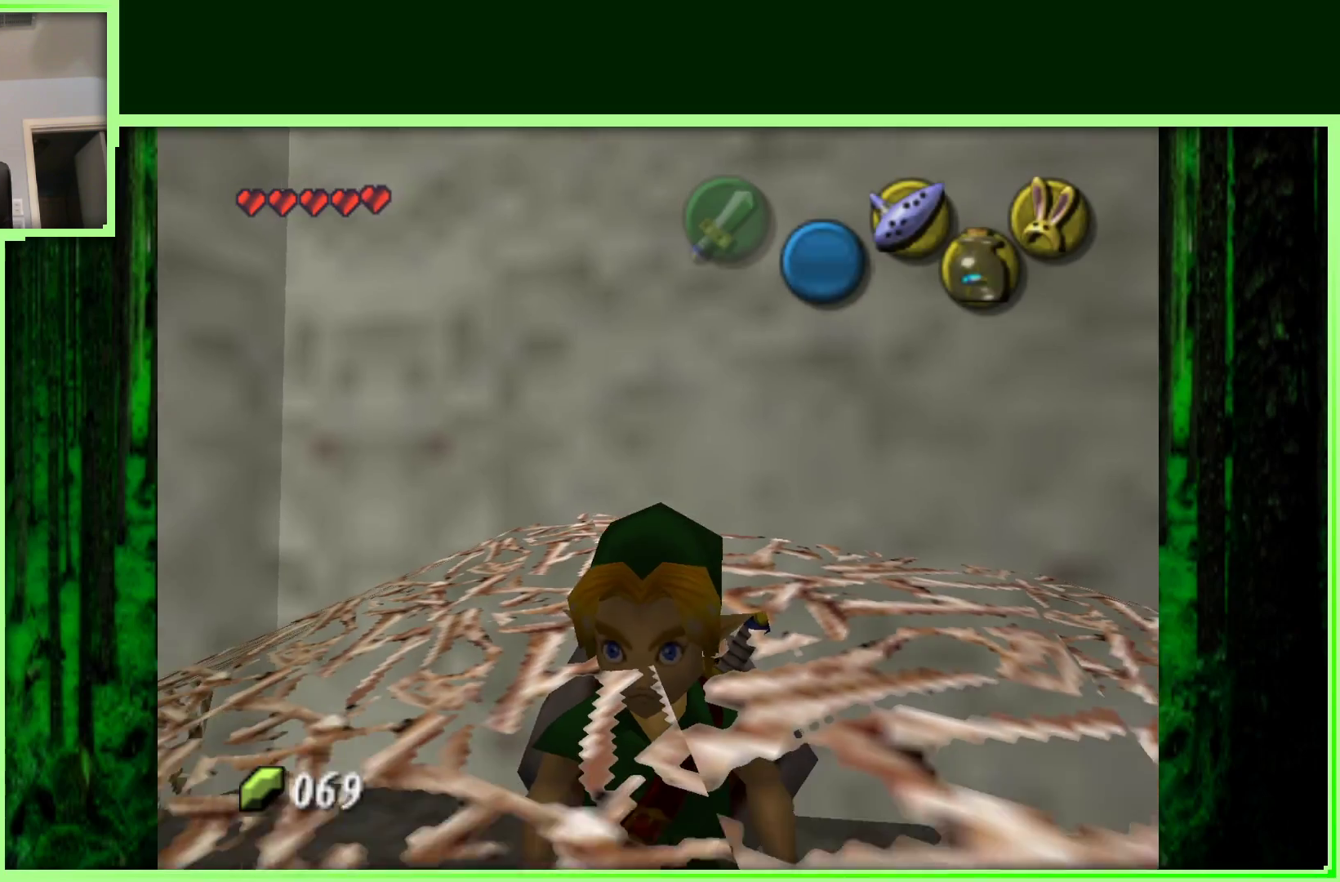
{"dt_ms": 500, "buttons": [], "left_stick": "center", "events": [[150, "left_stick", "center"], [183, "Z", "down"], [367, "Z", "up"]]}
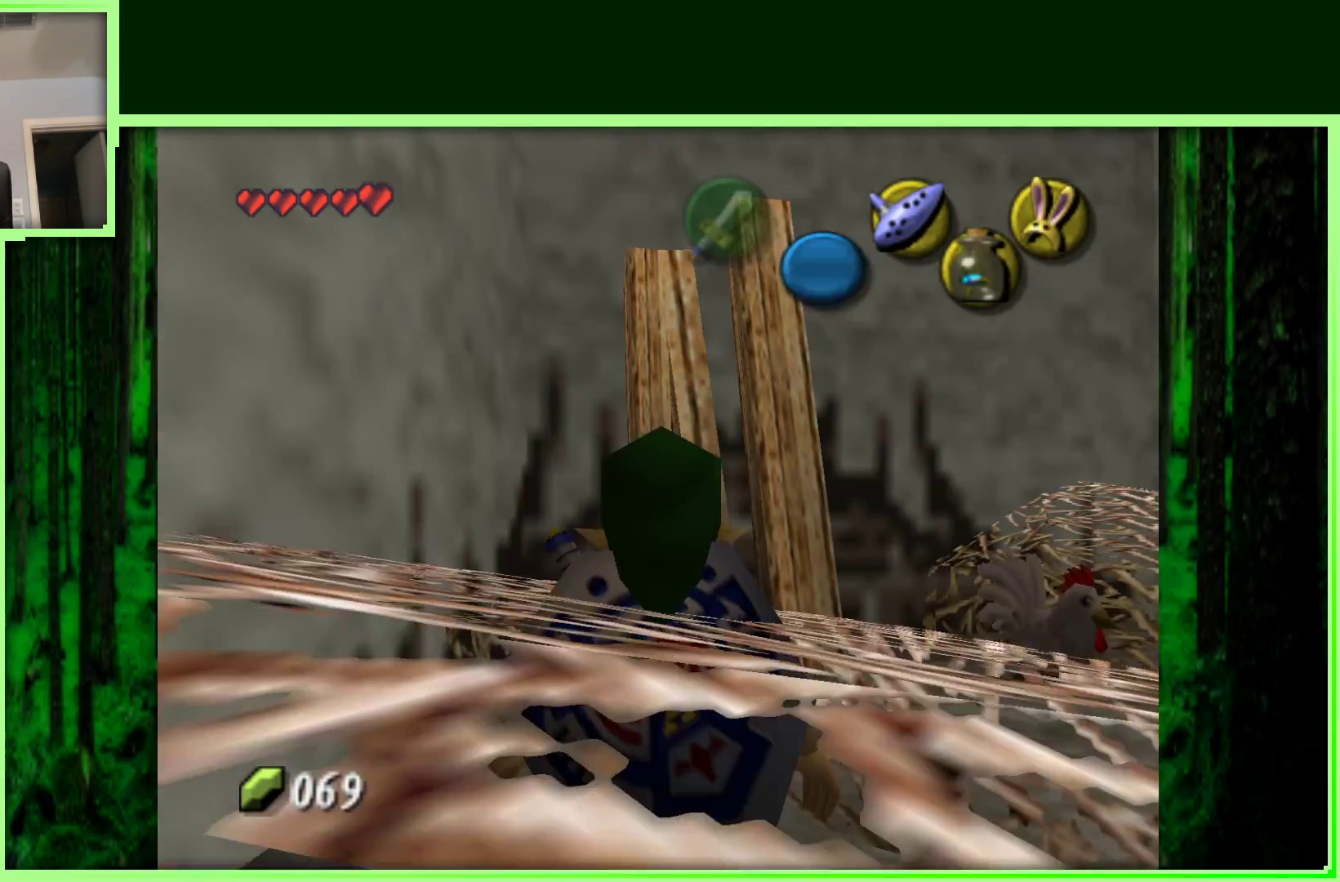
{"dt_ms": 500, "buttons": [], "left_stick": "up", "events": [[117, "left_stick", "right"], [500, "left_stick", "up"]]}
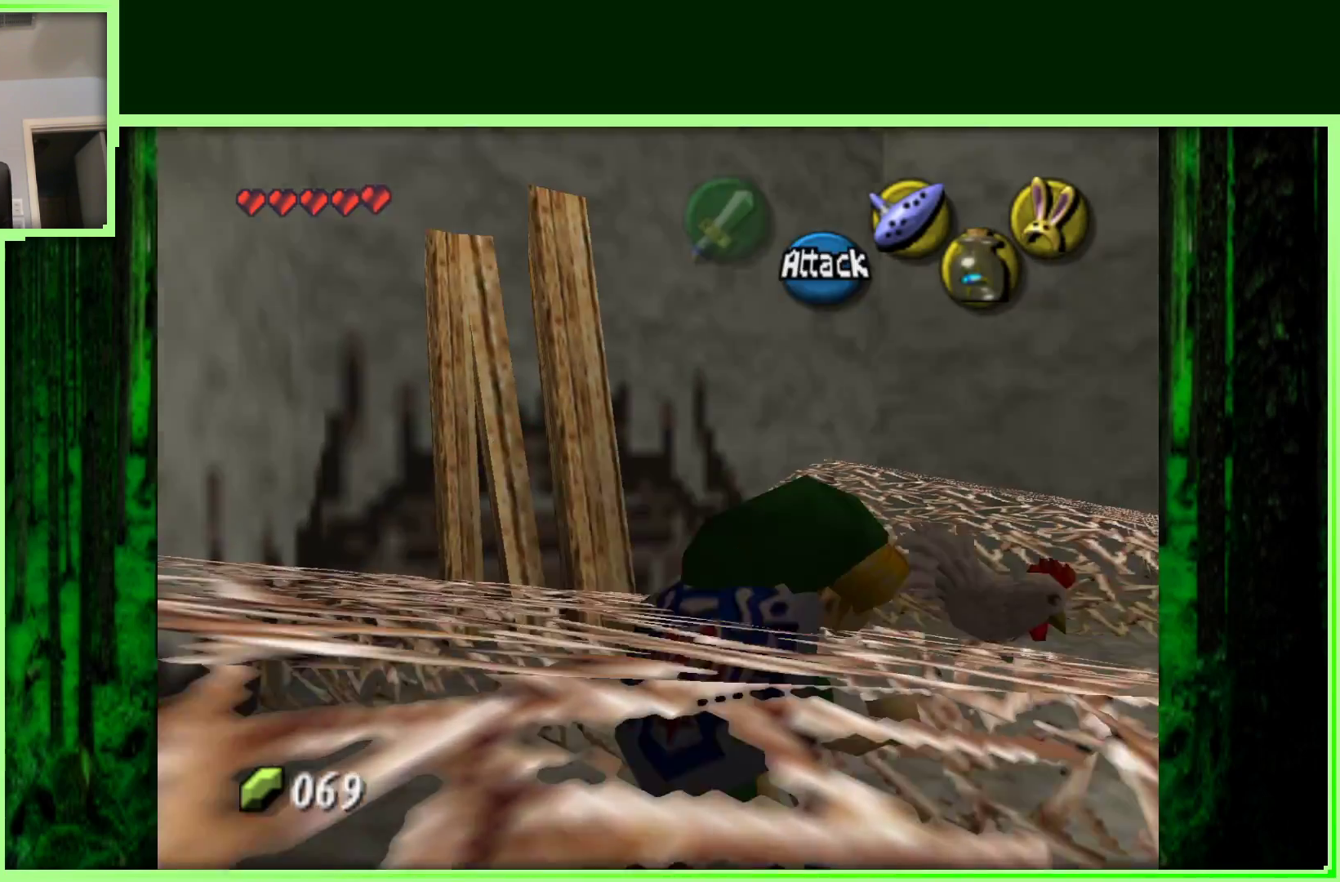
{"dt_ms": 500, "buttons": [], "left_stick": "up", "events": []}
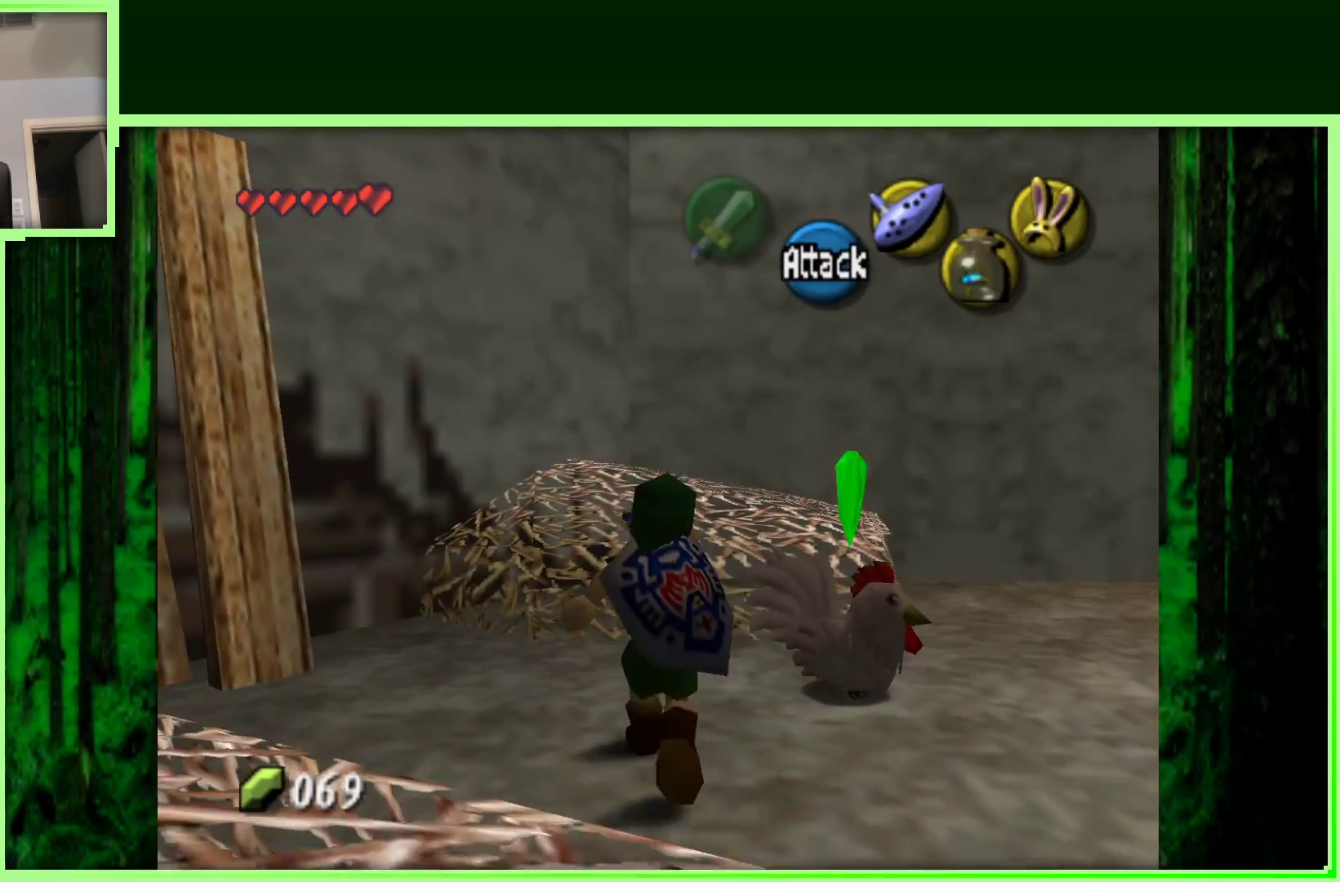
{"dt_ms": 500, "buttons": [], "left_stick": "center", "events": [[333, "left_stick", "center"]]}
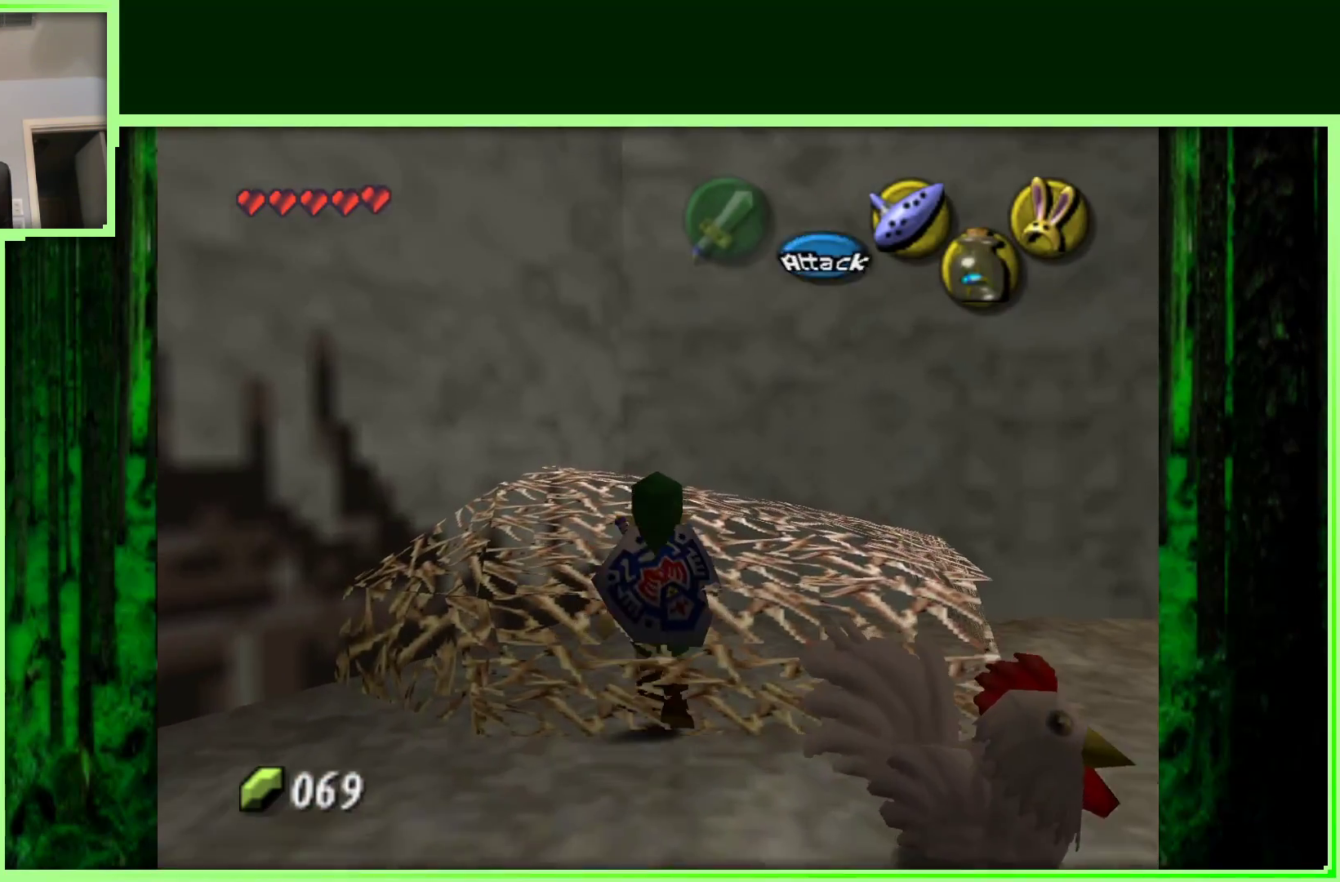
{"dt_ms": 500, "buttons": [], "left_stick": "center", "events": [[50, "left_stick", "right"], [233, "left_stick", "center"], [317, "Z", "down"], [500, "Z", "up"]]}
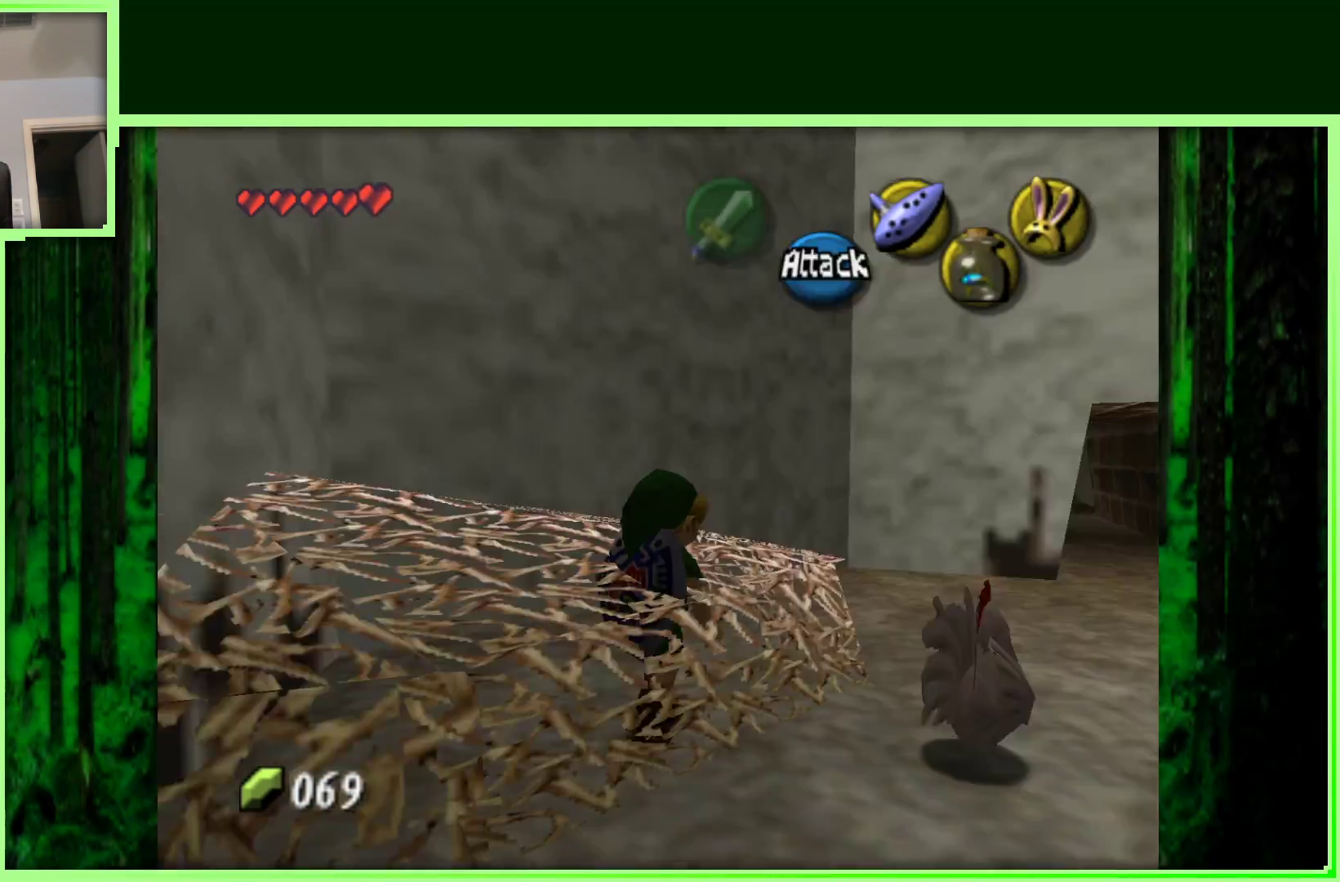
{"dt_ms": 500, "buttons": [], "left_stick": "center", "events": []}
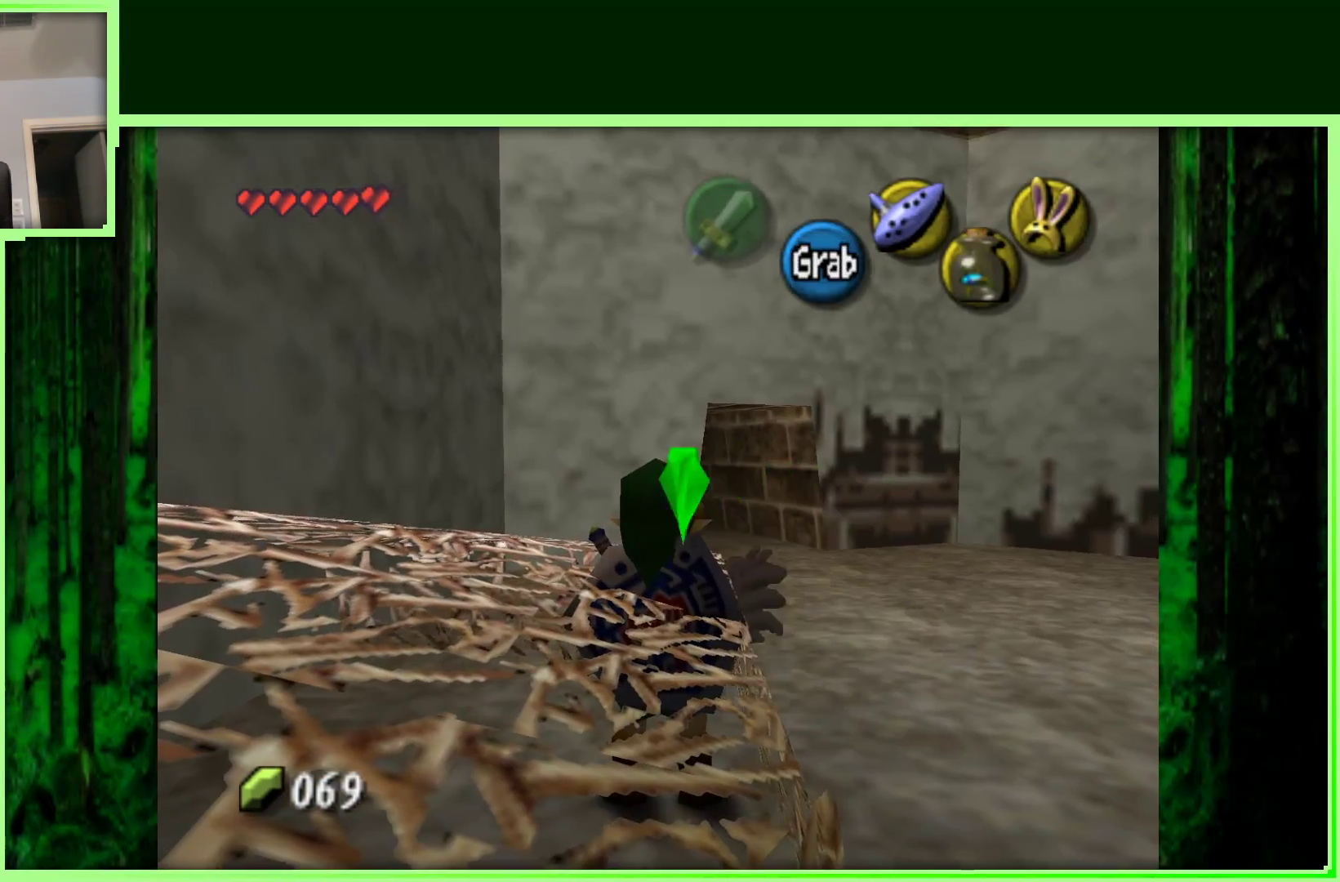
{"dt_ms": 500, "buttons": [], "left_stick": "center", "events": [[167, "left_stick", "down-left"], [350, "left_stick", "left"], [467, "left_stick", "center"]]}
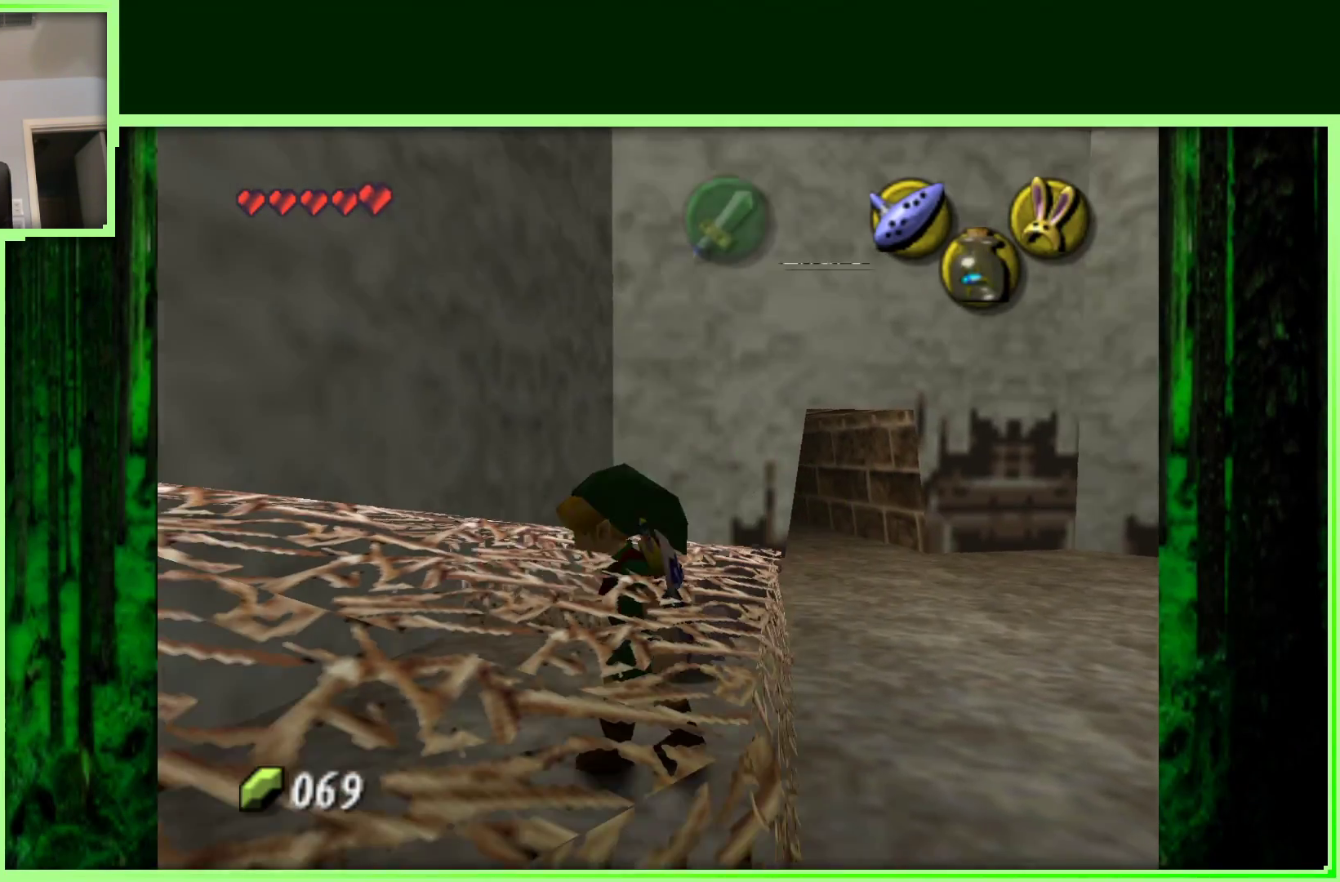
{"dt_ms": 500, "buttons": [], "left_stick": "down-right", "events": [[433, "left_stick", "down-right"]]}
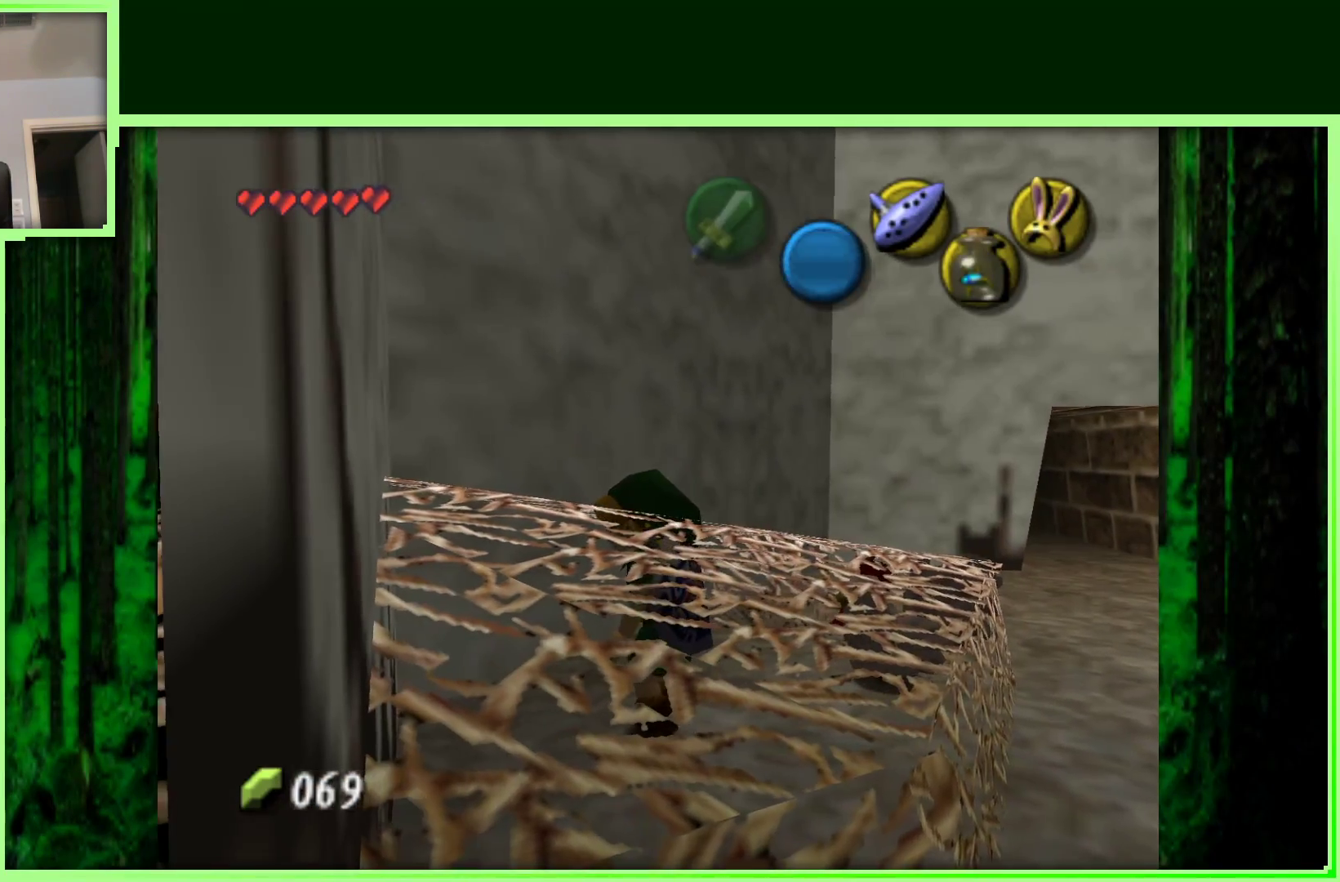
{"dt_ms": 500, "buttons": ["Z"], "left_stick": "center", "events": [[150, "left_stick", "center"], [350, "Z", "down"]]}
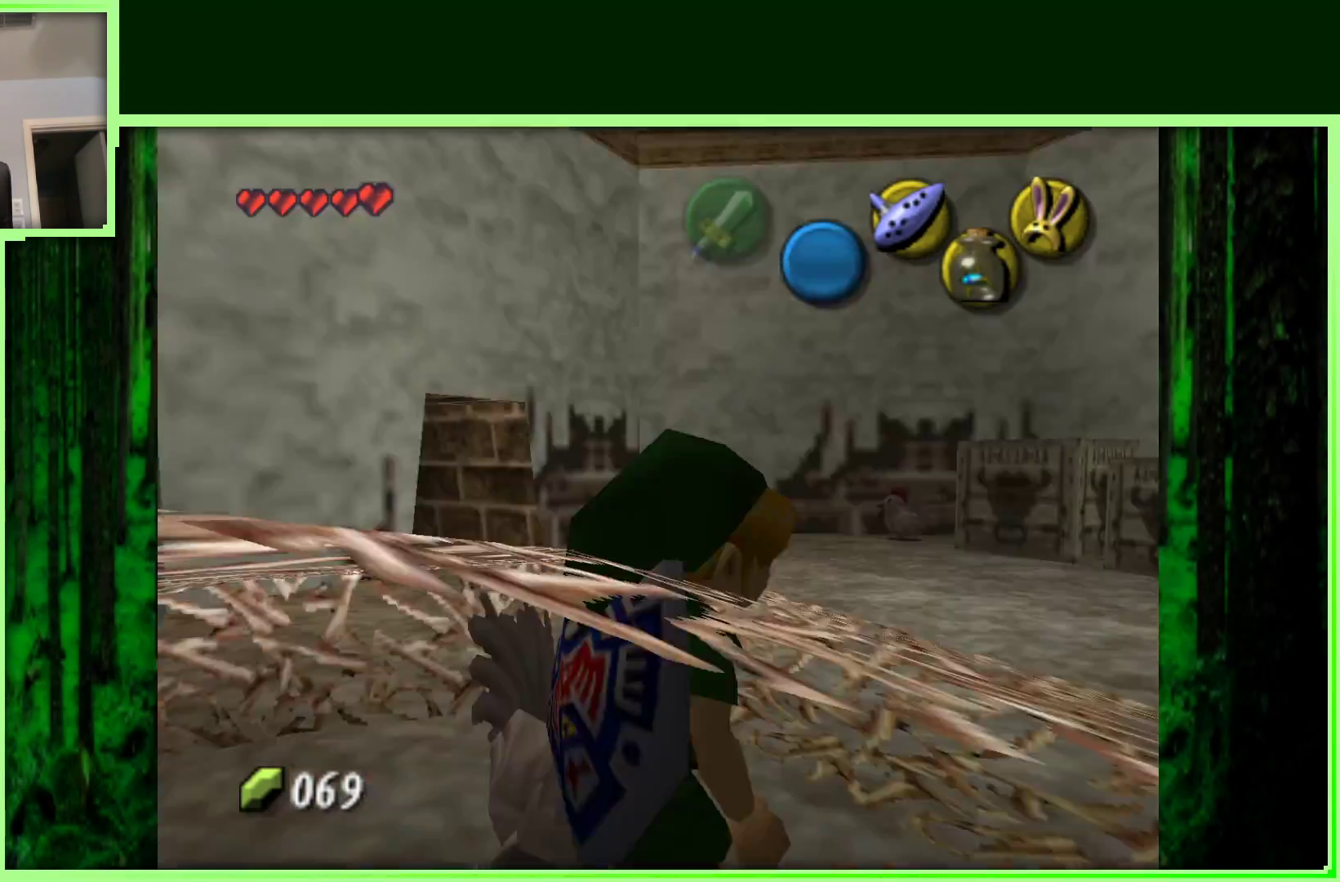
{"dt_ms": 500, "buttons": [], "left_stick": "up-right", "events": [[17, "Z", "up"], [450, "left_stick", "up-right"]]}
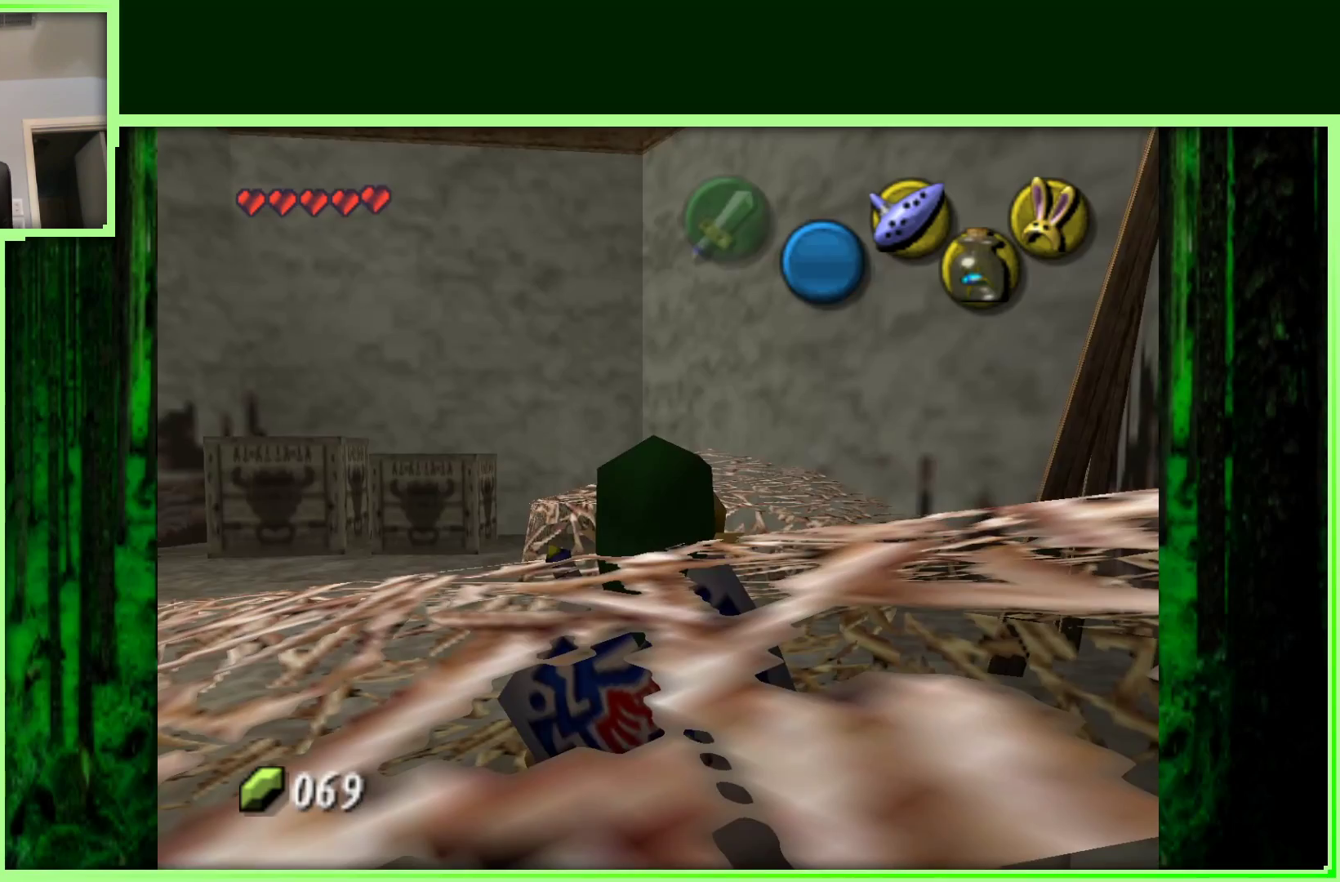
{"dt_ms": 500, "buttons": [], "left_stick": "up-left", "events": [[183, "left_stick", "up"], [367, "left_stick", "up-left"]]}
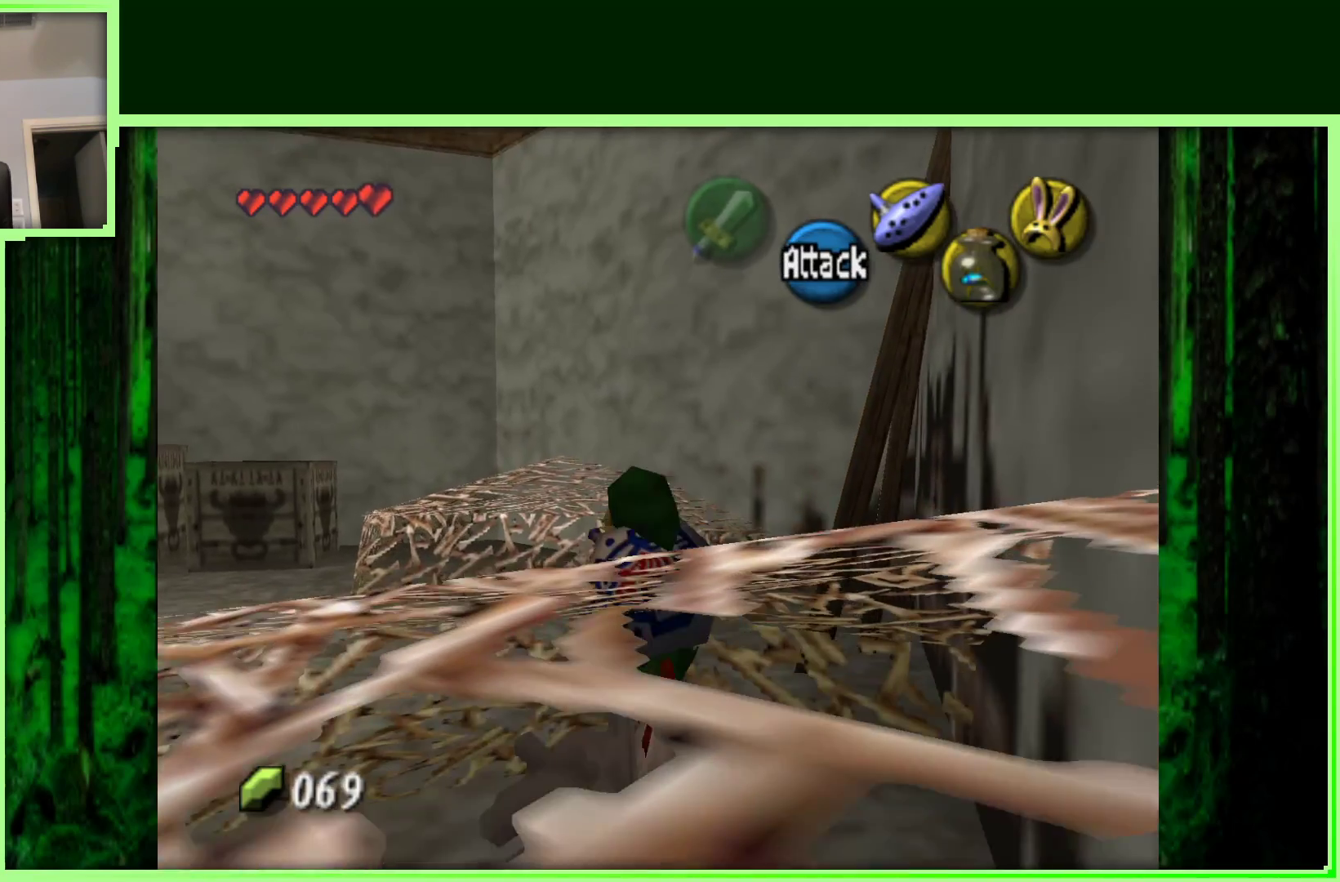
{"dt_ms": 500, "buttons": [], "left_stick": "center", "events": [[367, "left_stick", "center"]]}
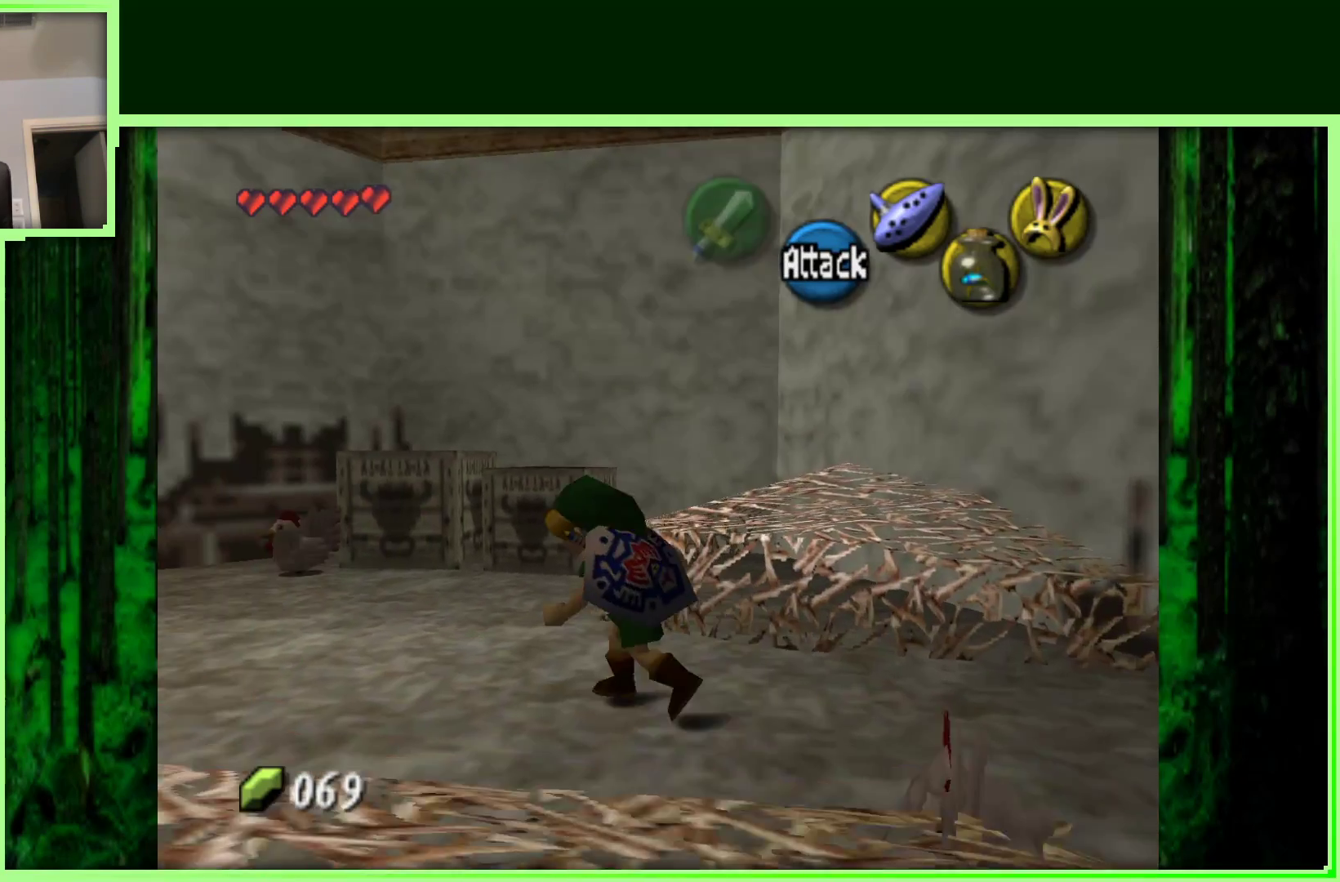
{"dt_ms": 500, "buttons": [], "left_stick": "center", "events": [[167, "left_stick", "down-left"], [417, "left_stick", "center"]]}
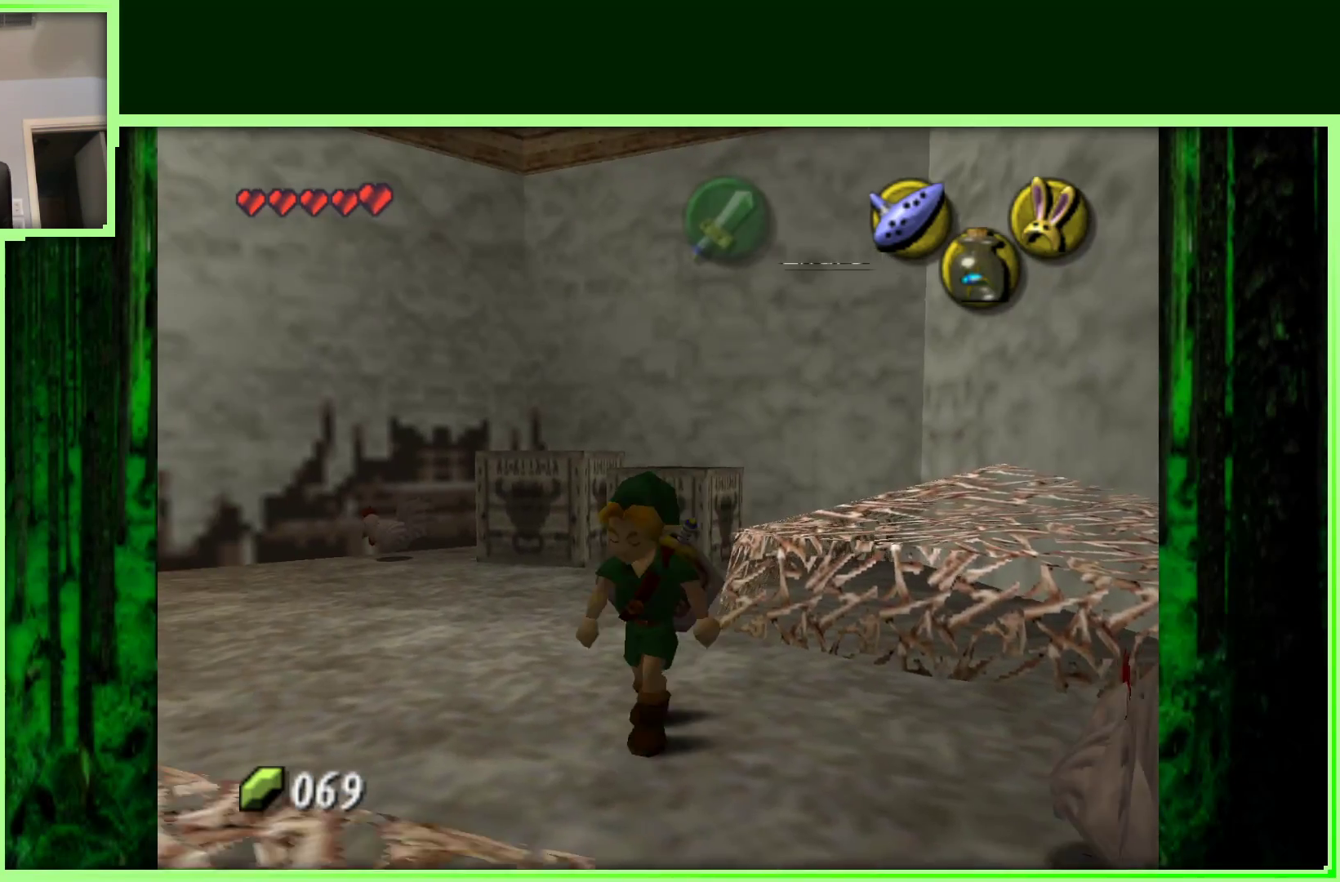
{"dt_ms": 500, "buttons": [], "left_stick": "center", "events": [[33, "Z", "down"], [233, "Z", "up"]]}
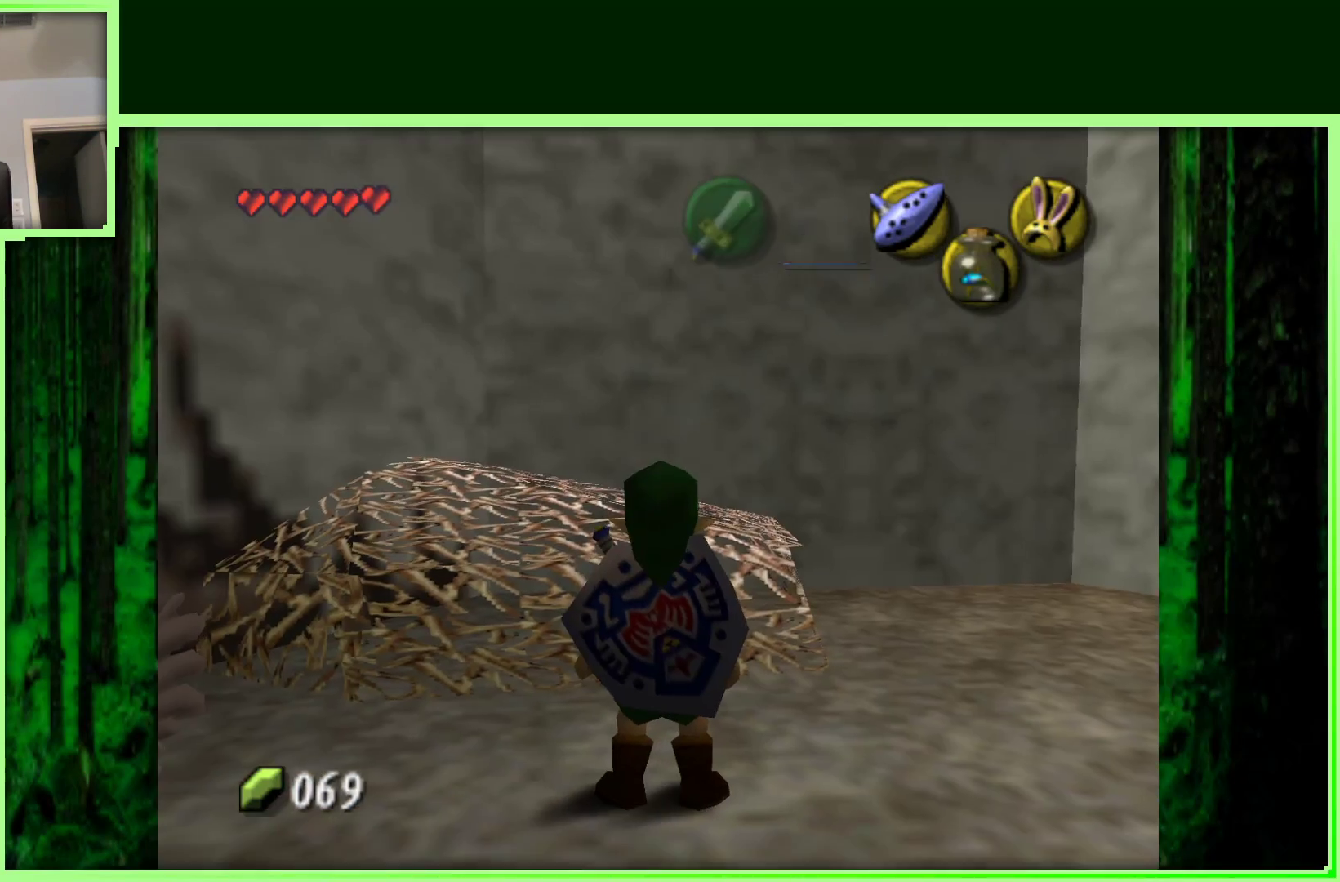
{"dt_ms": 500, "buttons": ["Z"], "left_stick": "center", "events": [[150, "left_stick", "up-left"], [400, "left_stick", "center"], [483, "Z", "down"]]}
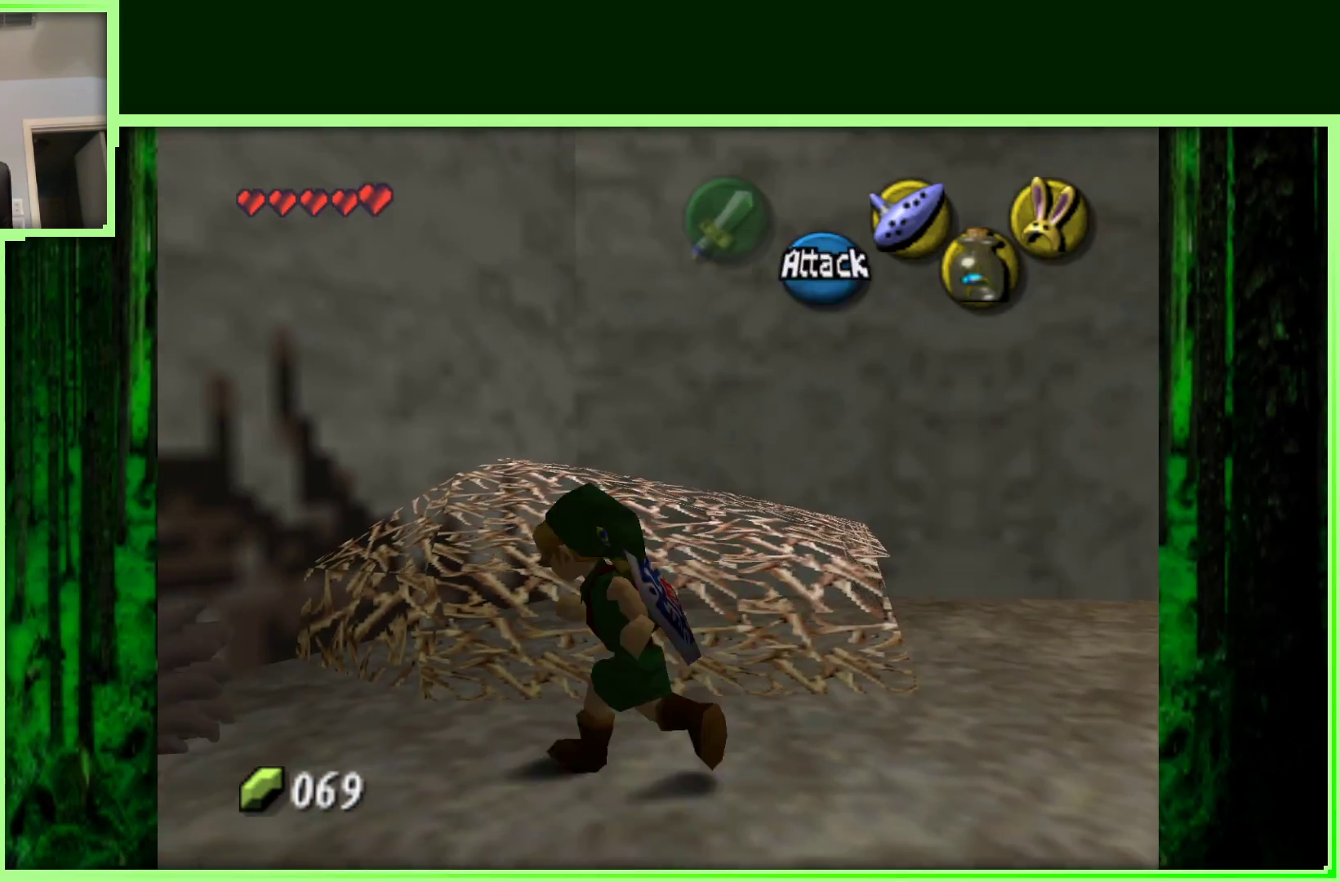
{"dt_ms": 500, "buttons": [], "left_stick": "center", "events": [[183, "Z", "up"]]}
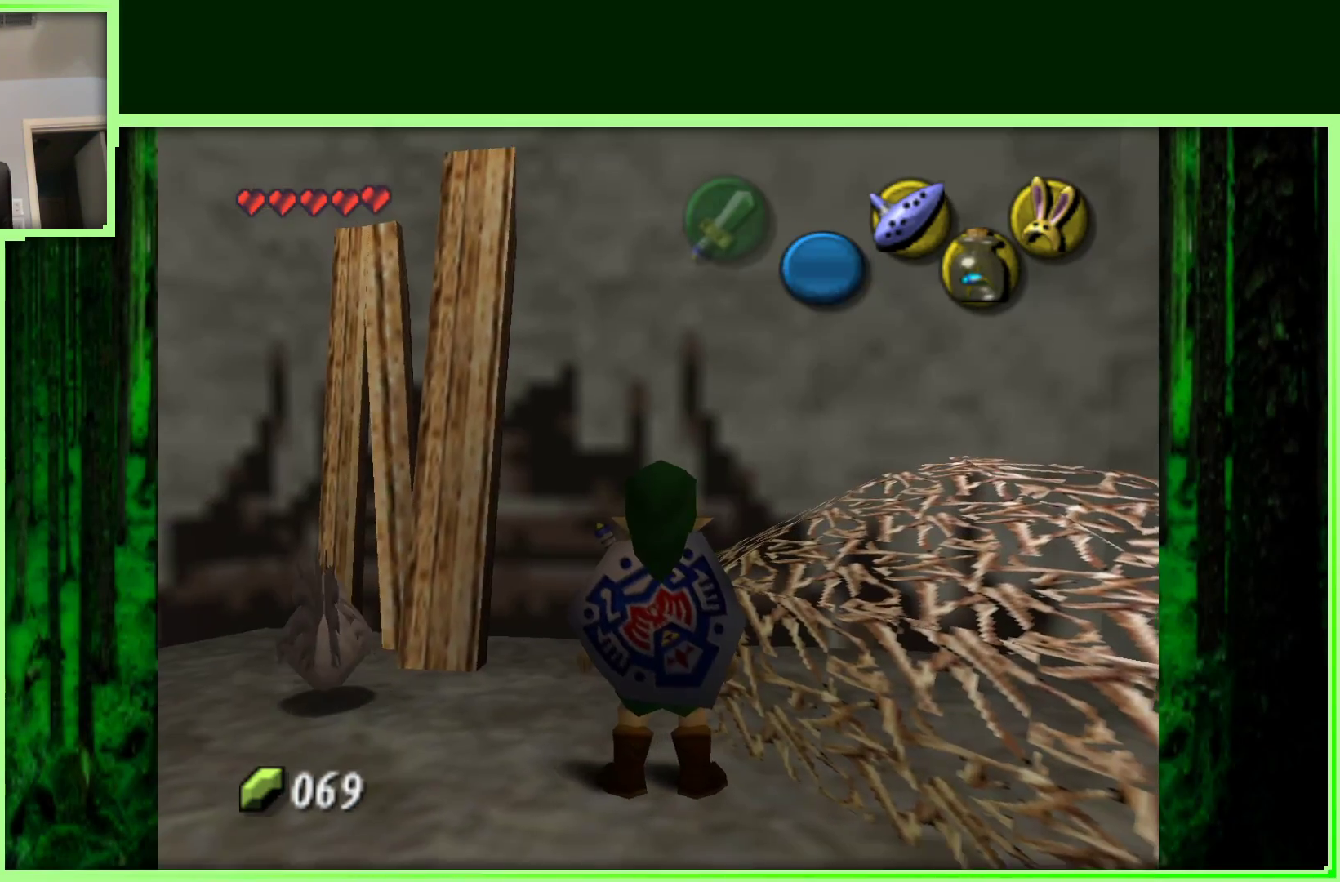
{"dt_ms": 500, "buttons": [], "left_stick": "down-left", "events": [[117, "left_stick", "down"], [417, "left_stick", "down-left"]]}
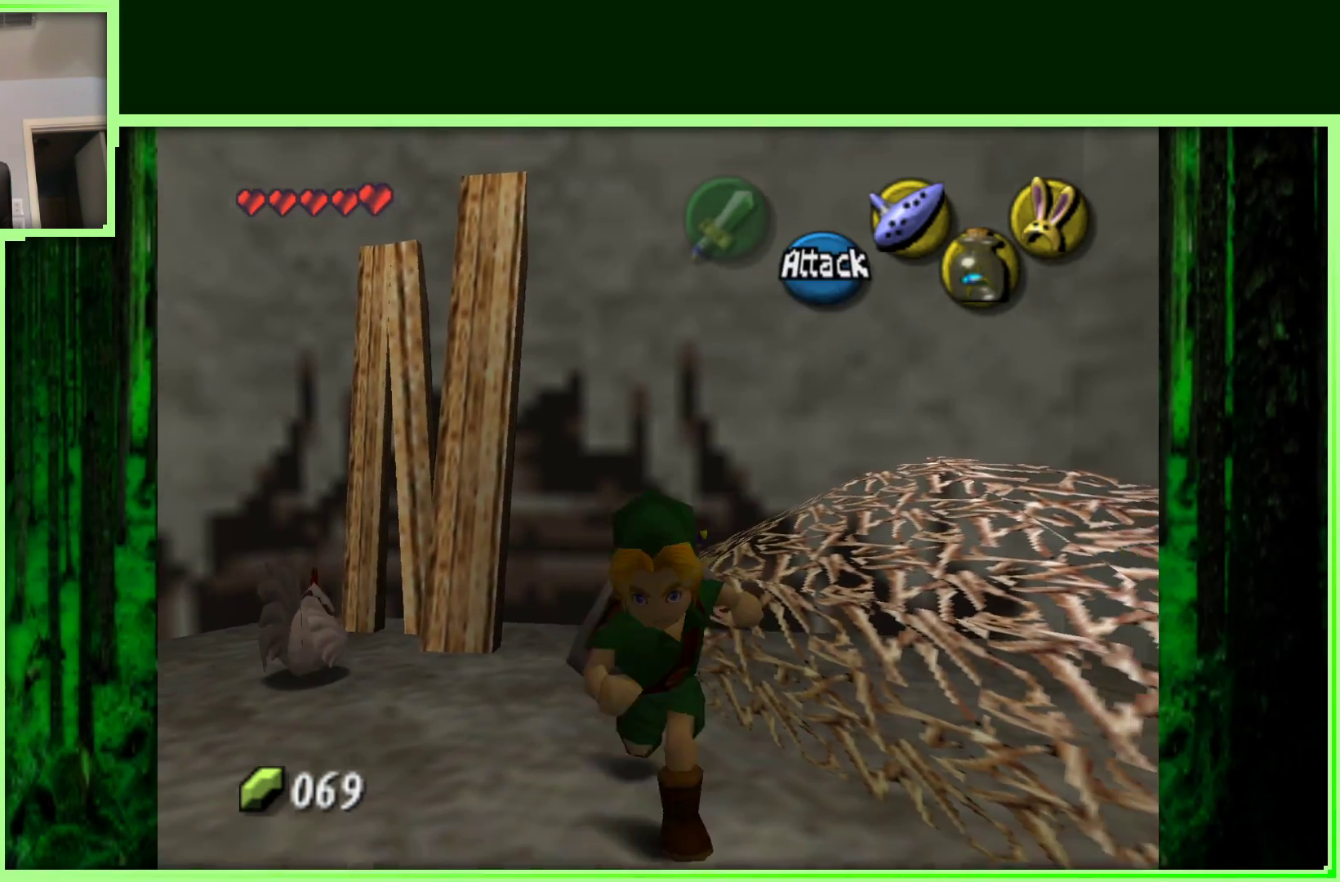
{"dt_ms": 500, "buttons": [], "left_stick": "center", "events": [[150, "Z", "down"], [150, "left_stick", "center"], [367, "Z", "up"]]}
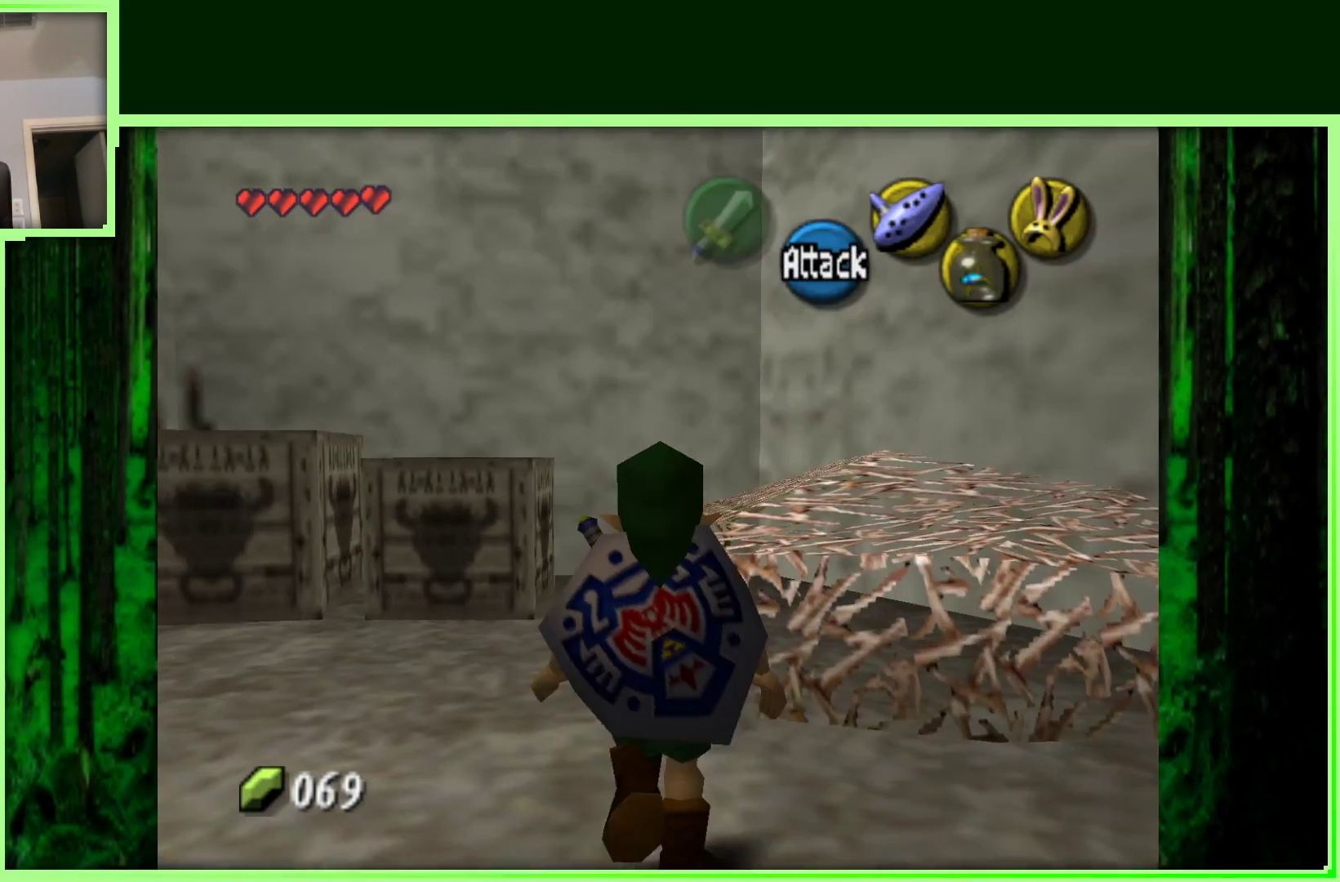
{"dt_ms": 500, "buttons": [], "left_stick": "left", "events": [[217, "left_stick", "up"], [433, "left_stick", "left"]]}
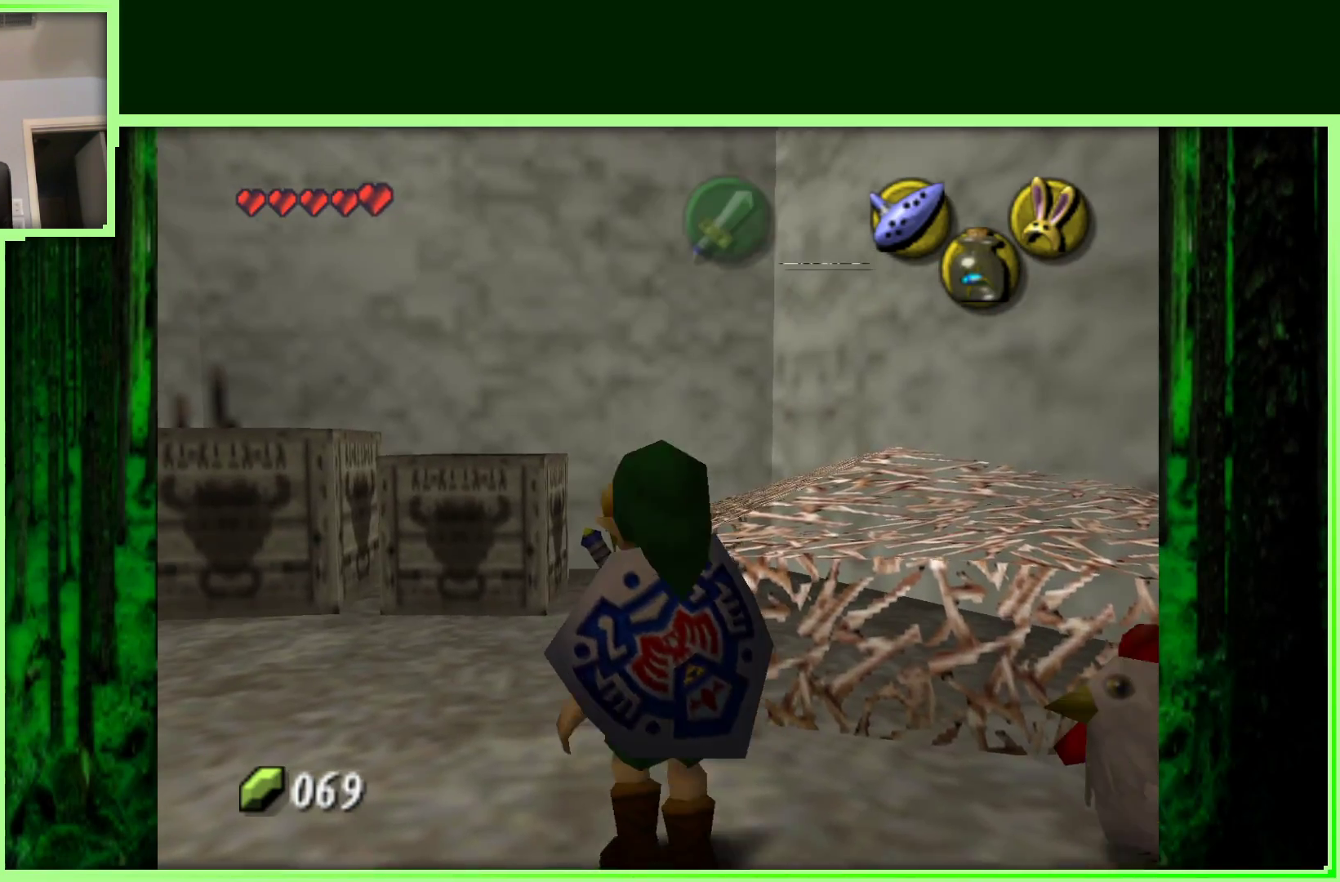
{"dt_ms": 500, "buttons": [], "left_stick": "up-right", "events": [[267, "left_stick", "up-right"]]}
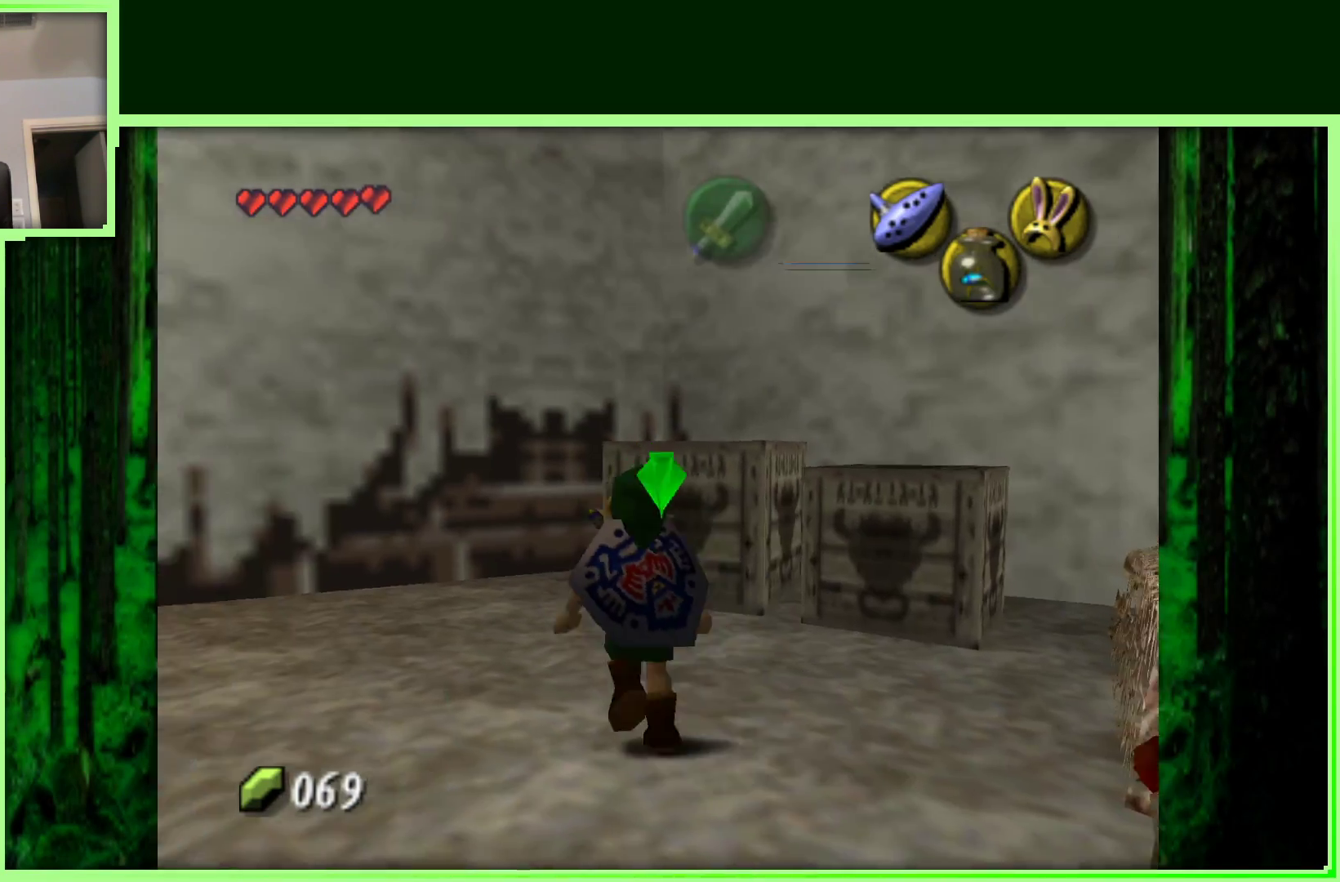
{"dt_ms": 500, "buttons": [], "left_stick": "up-right", "events": [[67, "A", "down"], [250, "A", "up"]]}
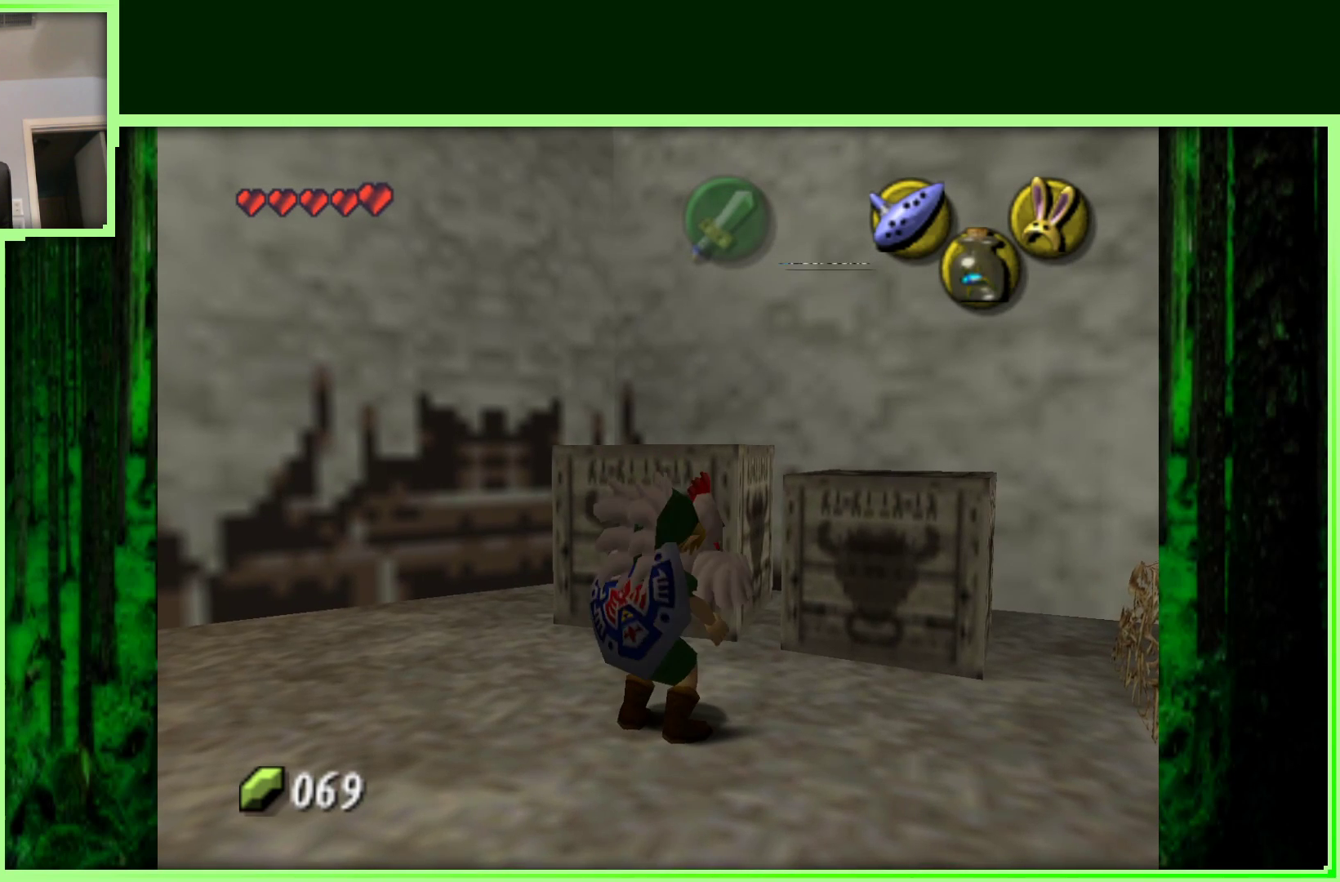
{"dt_ms": 500, "buttons": [], "left_stick": "down", "events": [[183, "left_stick", "center"], [233, "left_stick", "down"]]}
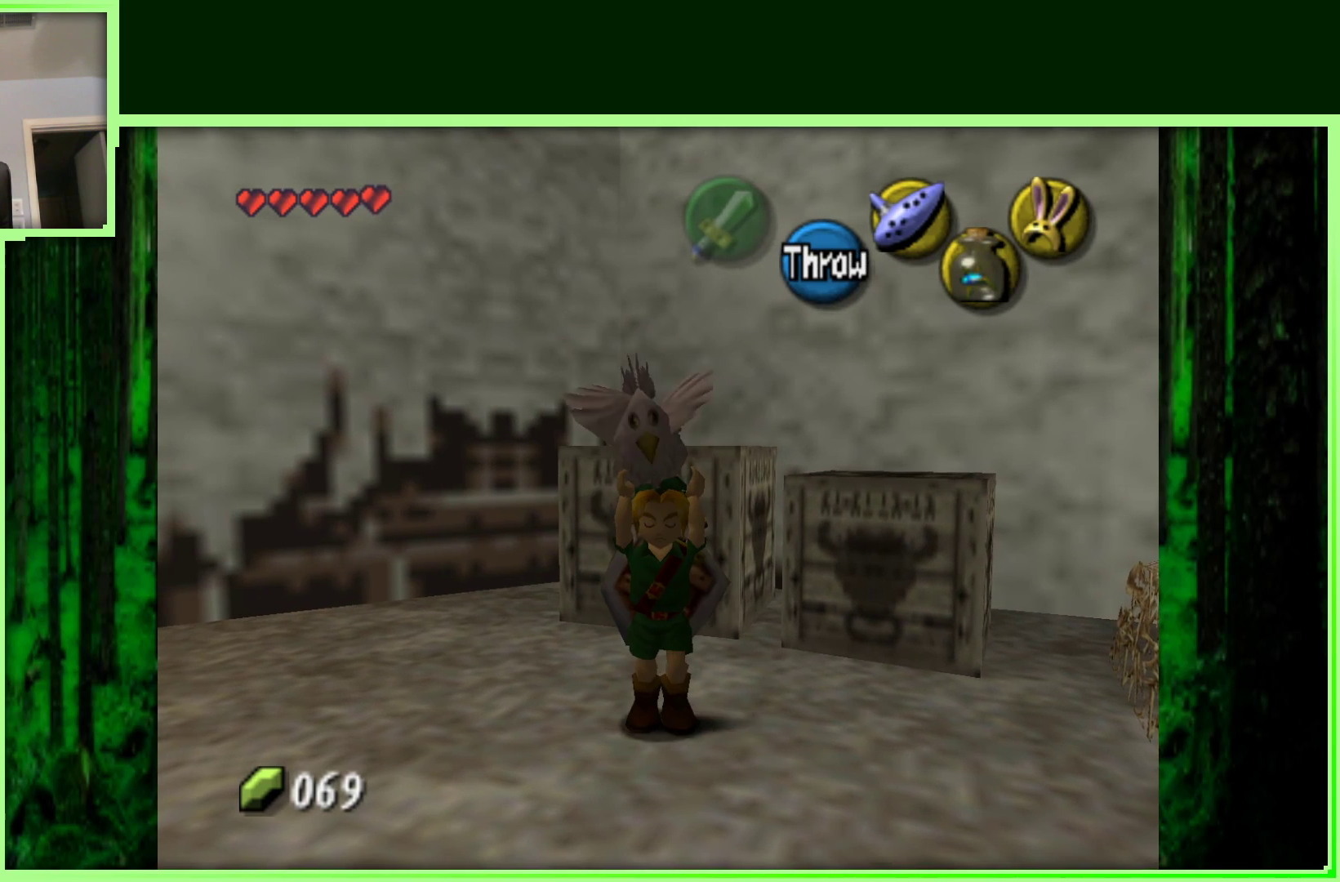
{"dt_ms": 500, "buttons": [], "left_stick": "right", "events": [[117, "A", "down"], [200, "A", "up"], [500, "left_stick", "right"]]}
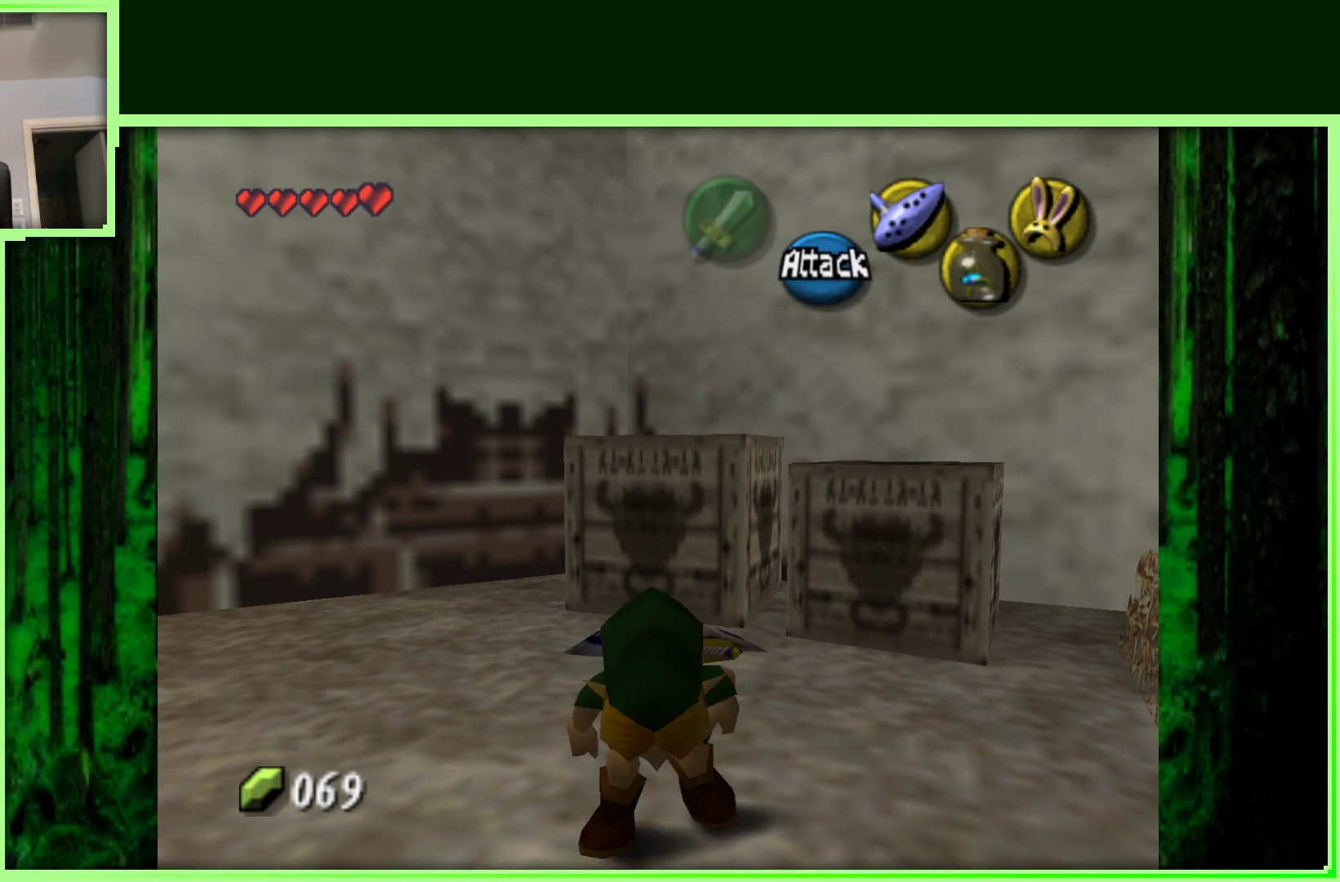
{"dt_ms": 500, "buttons": ["A"], "left_stick": "up", "events": [[117, "left_stick", "up-right"], [333, "left_stick", "up"], [367, "A", "down"]]}
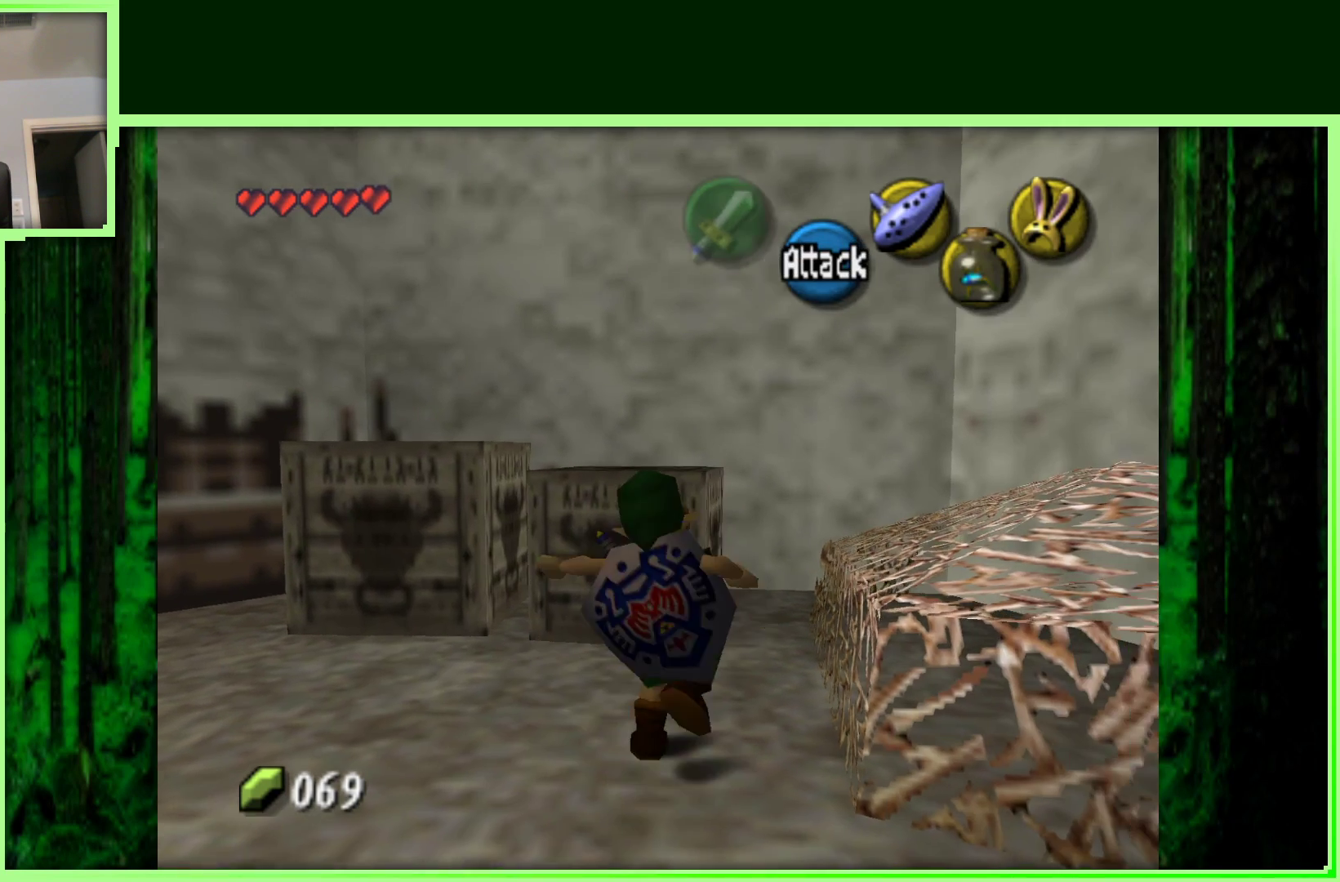
{"dt_ms": 1000, "buttons": [], "left_stick": "left", "events": [[33, "A", "up"], [517, "left_stick", "center"], [700, "left_stick", "up-left"], [917, "left_stick", "left"]]}
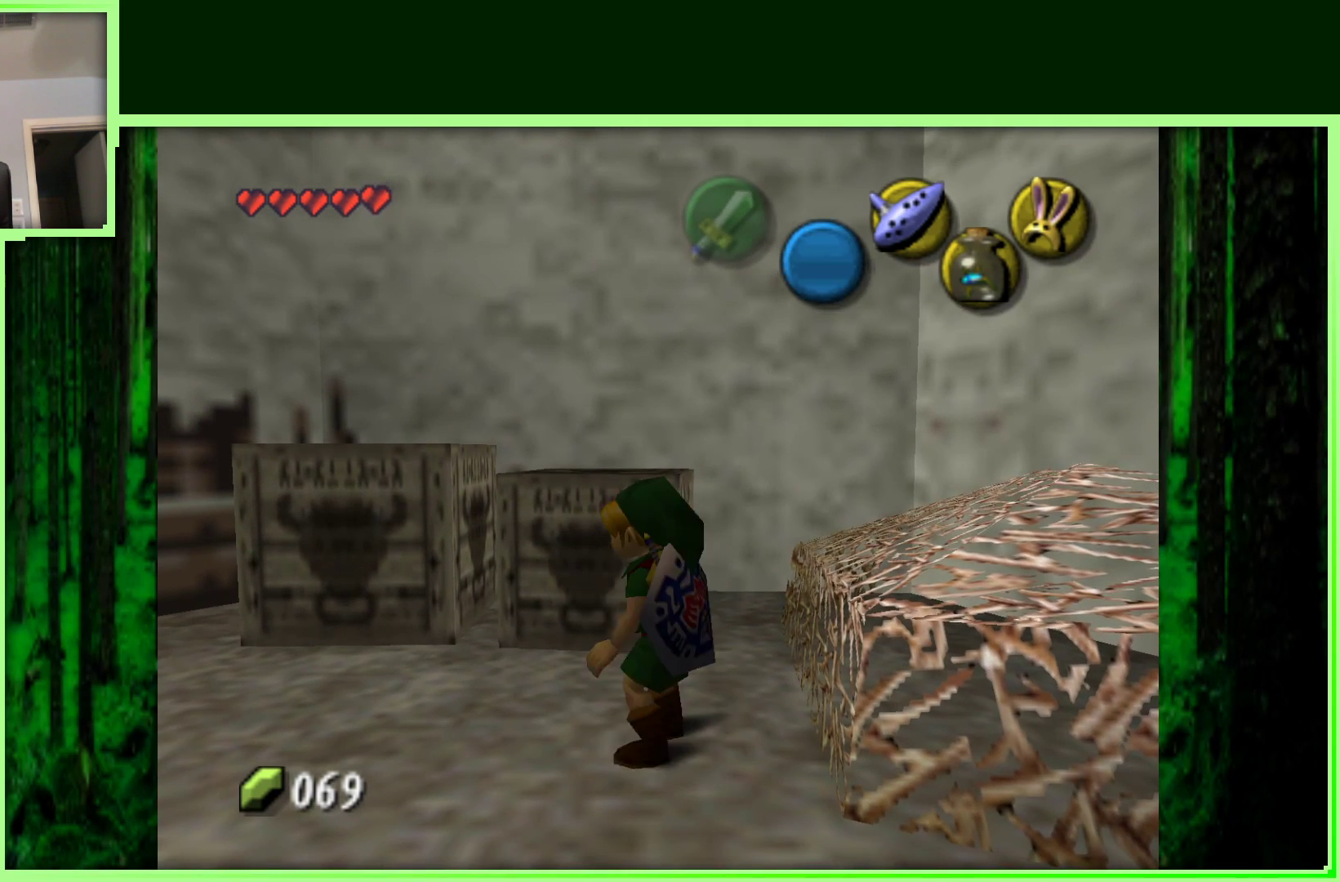
{"dt_ms": 500, "buttons": [], "left_stick": "up", "events": [[117, "left_stick", "up"], [267, "A", "down"], [400, "A", "up"]]}
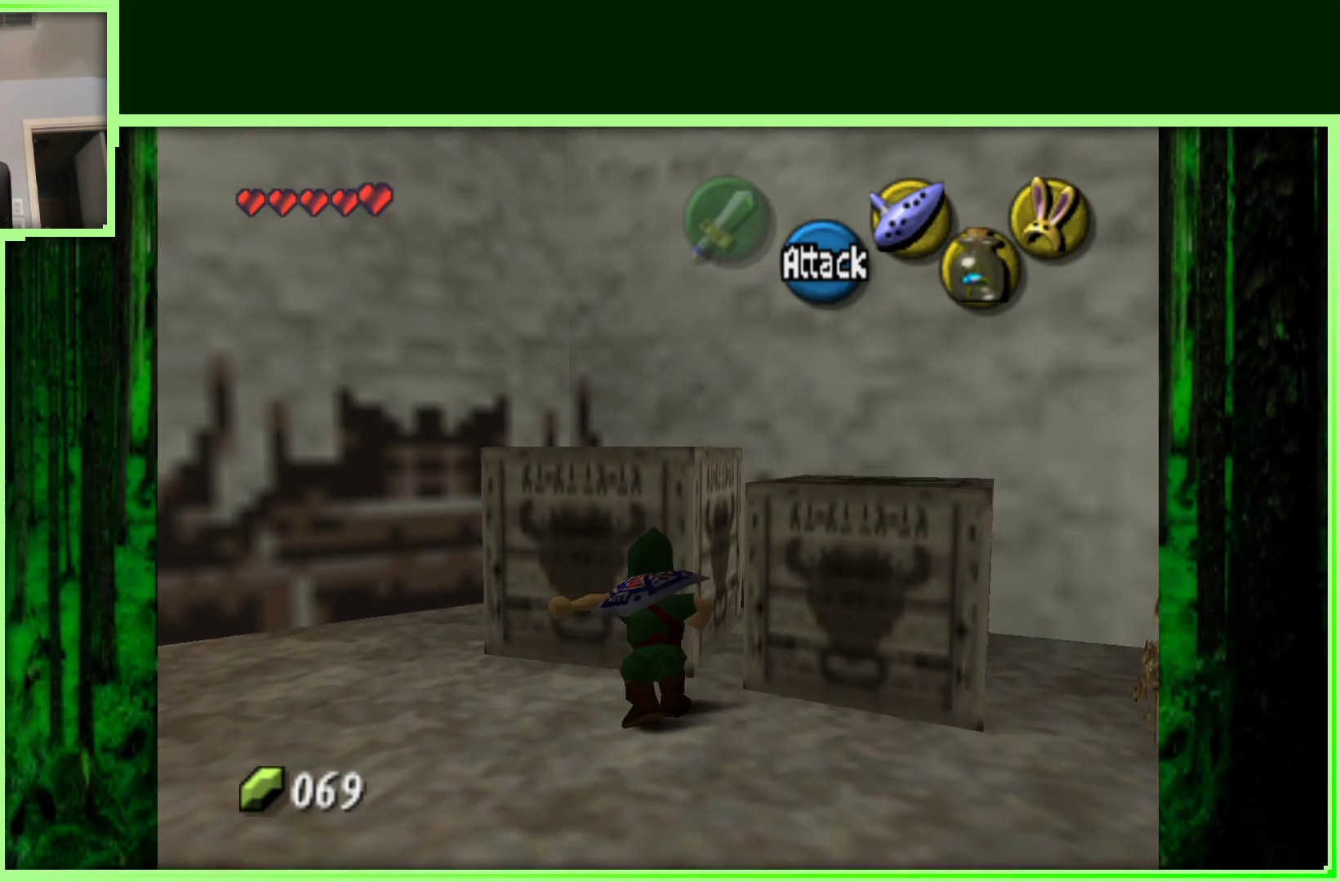
{"dt_ms": 500, "buttons": [], "left_stick": "up", "events": [[300, "left_stick", "center"], [483, "left_stick", "up"]]}